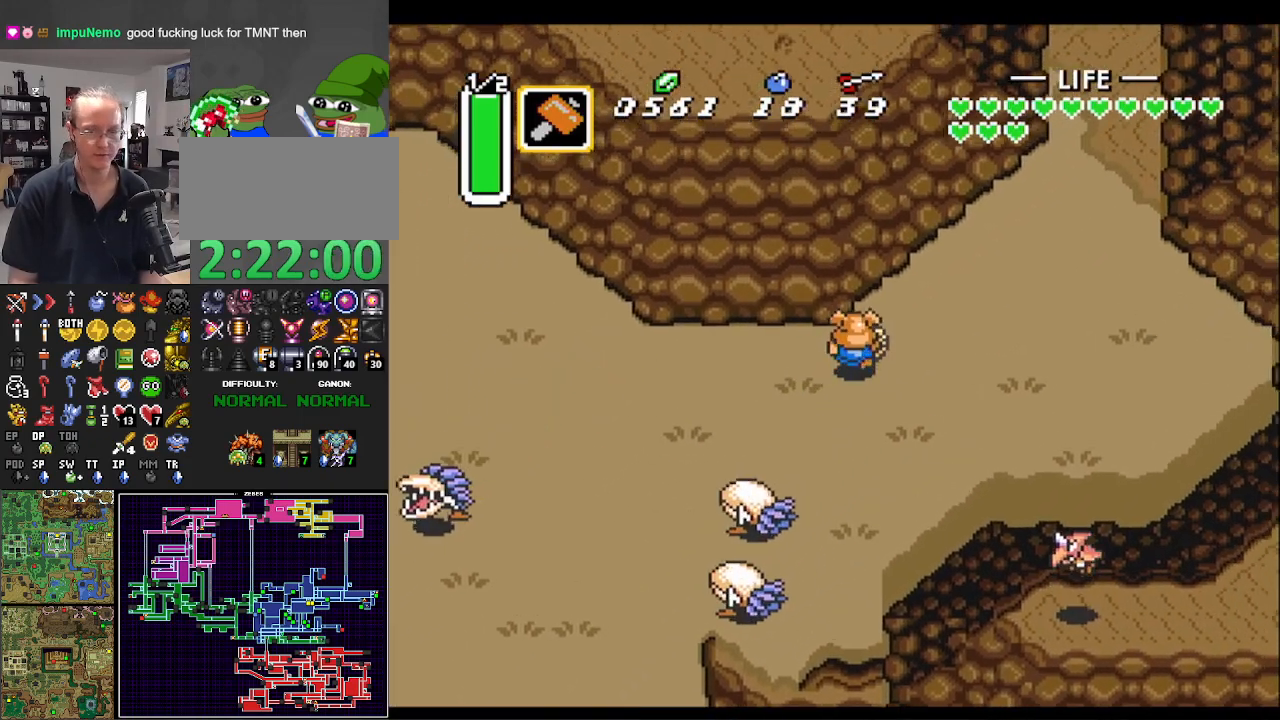
Gameplay with a controller (Nintendo layout); each line is a JSON object with the inputs held at the frame after it. "events" lists button and stick changes between this image and that frame as [ms after this image, input, new state], when the widget could be followed in between. Not read: L3 R3.
{"buttons": ["DPAD_UP", "DPAD_RIGHT"], "events": []}
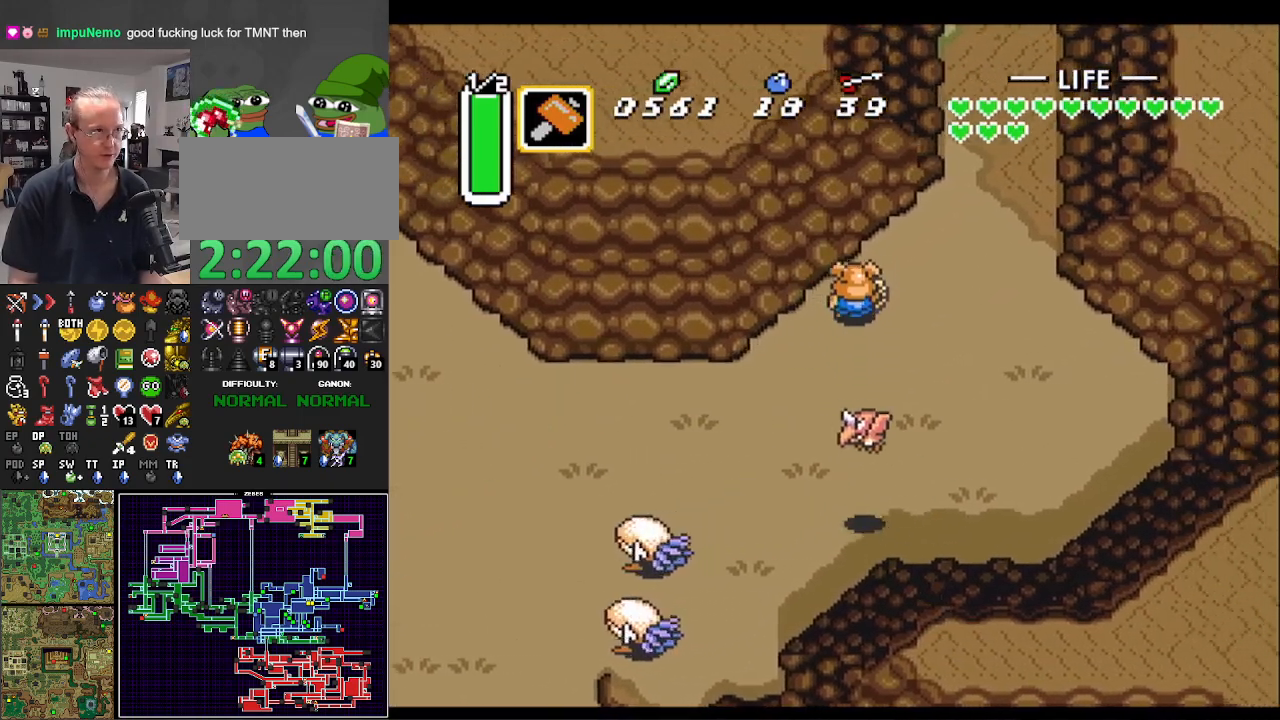
{"buttons": ["DPAD_UP"], "events": [[467, "DPAD_RIGHT", "up"]]}
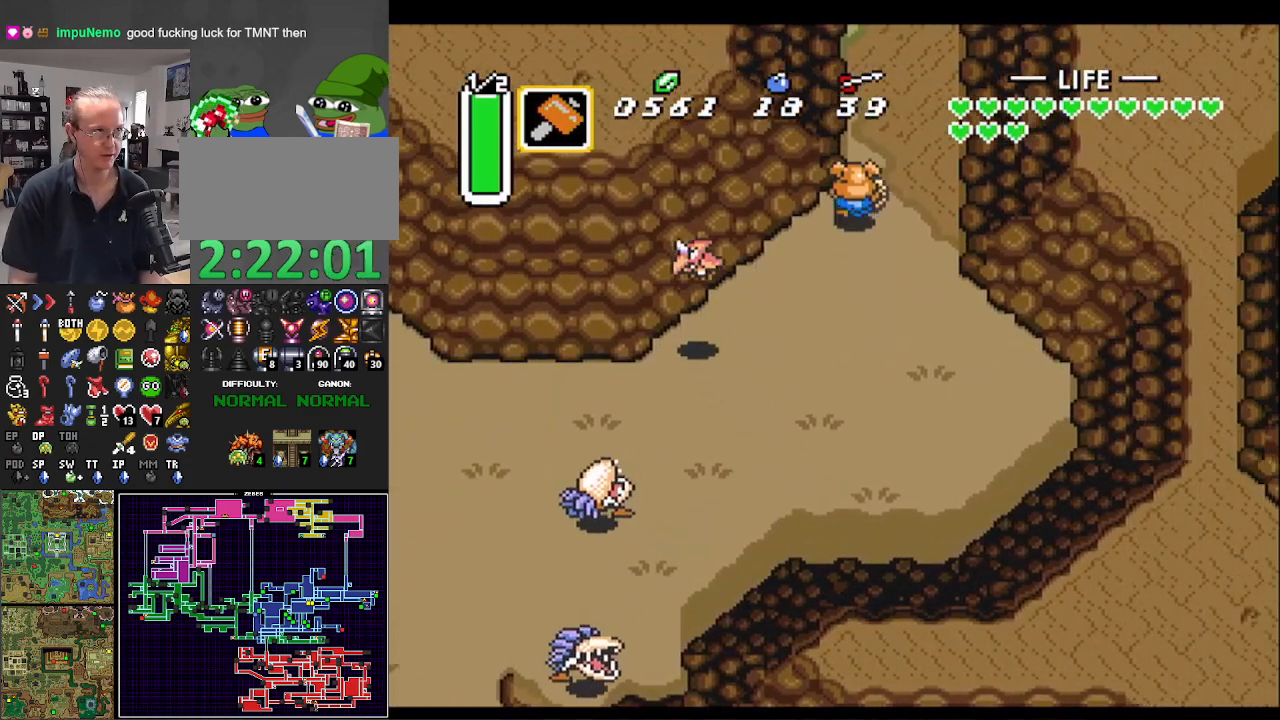
{"buttons": ["DPAD_UP"], "events": []}
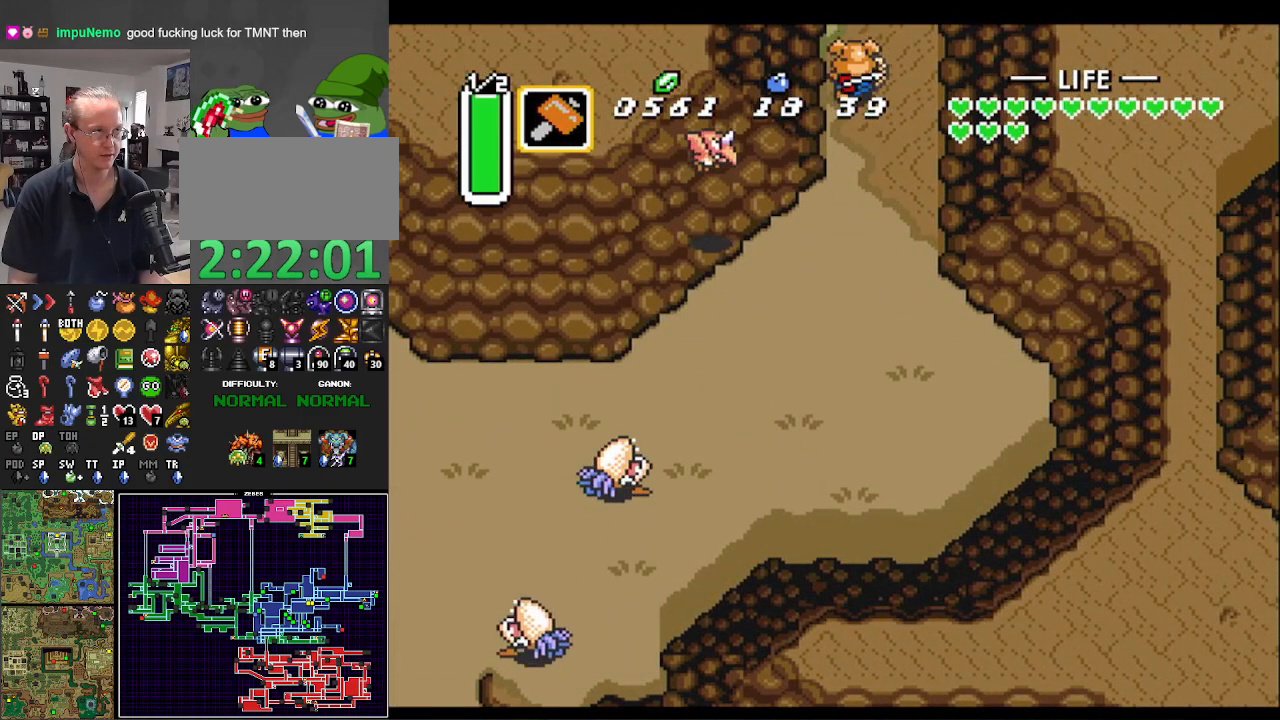
{"buttons": ["DPAD_UP"], "events": []}
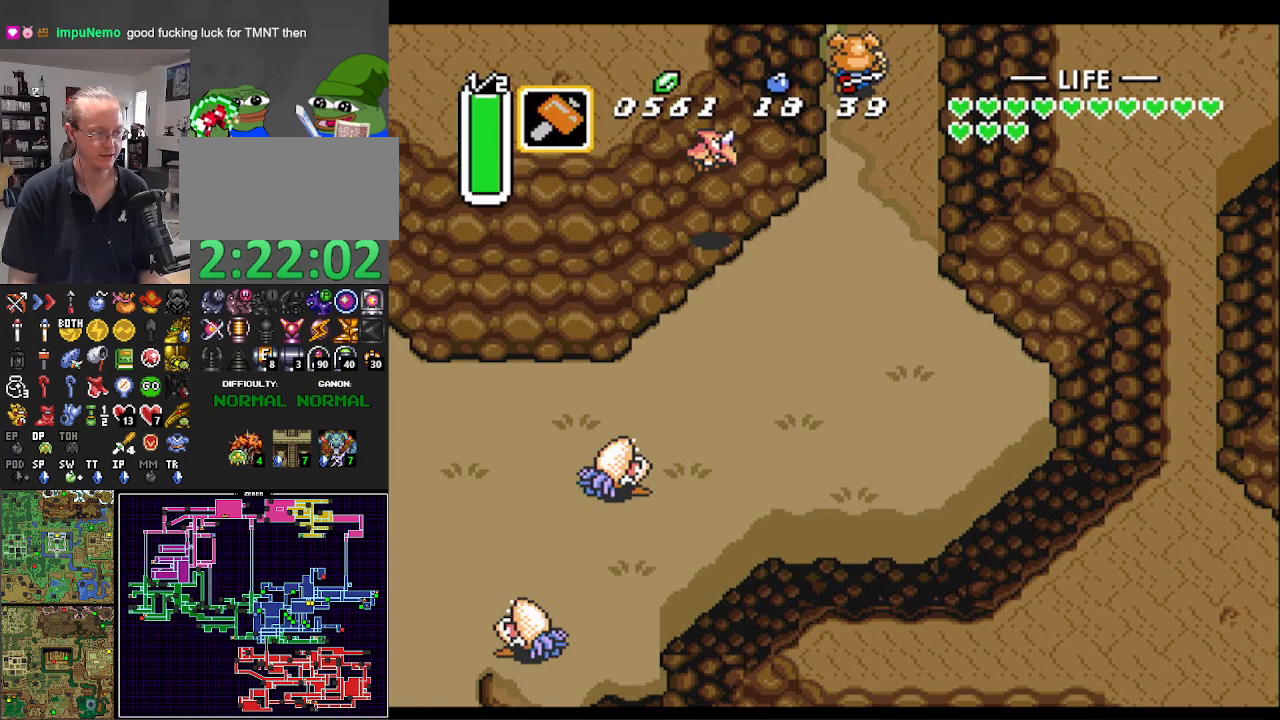
{"buttons": ["DPAD_UP"], "events": []}
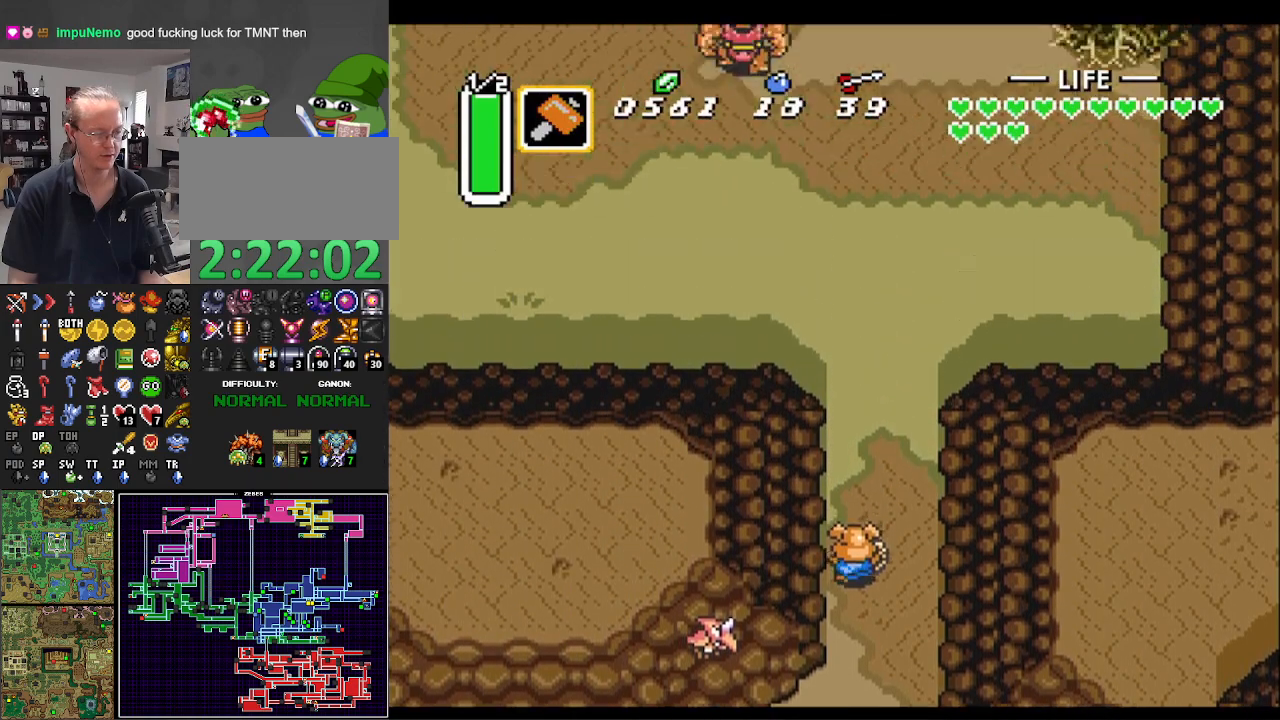
{"buttons": ["DPAD_UP"], "events": []}
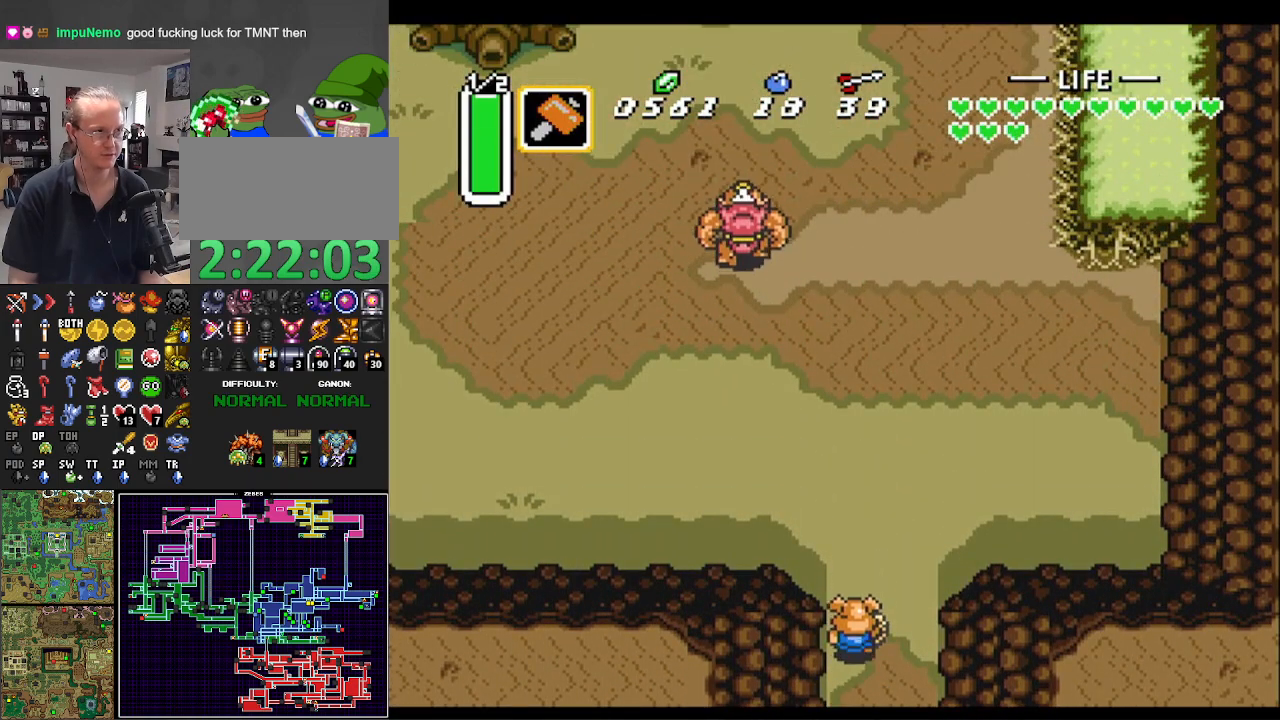
{"buttons": ["A"], "events": [[183, "DPAD_LEFT", "down"], [250, "A", "down"], [250, "DPAD_UP", "up"], [367, "DPAD_LEFT", "up"]]}
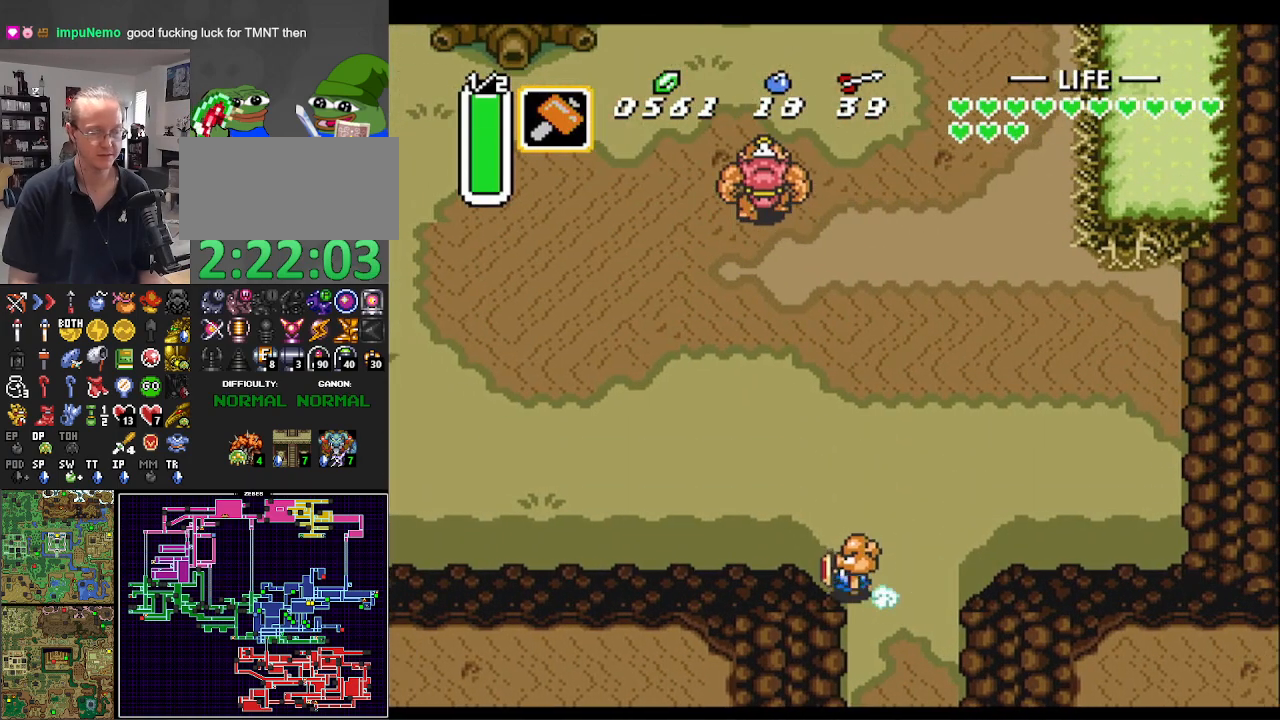
{"buttons": ["A"], "events": []}
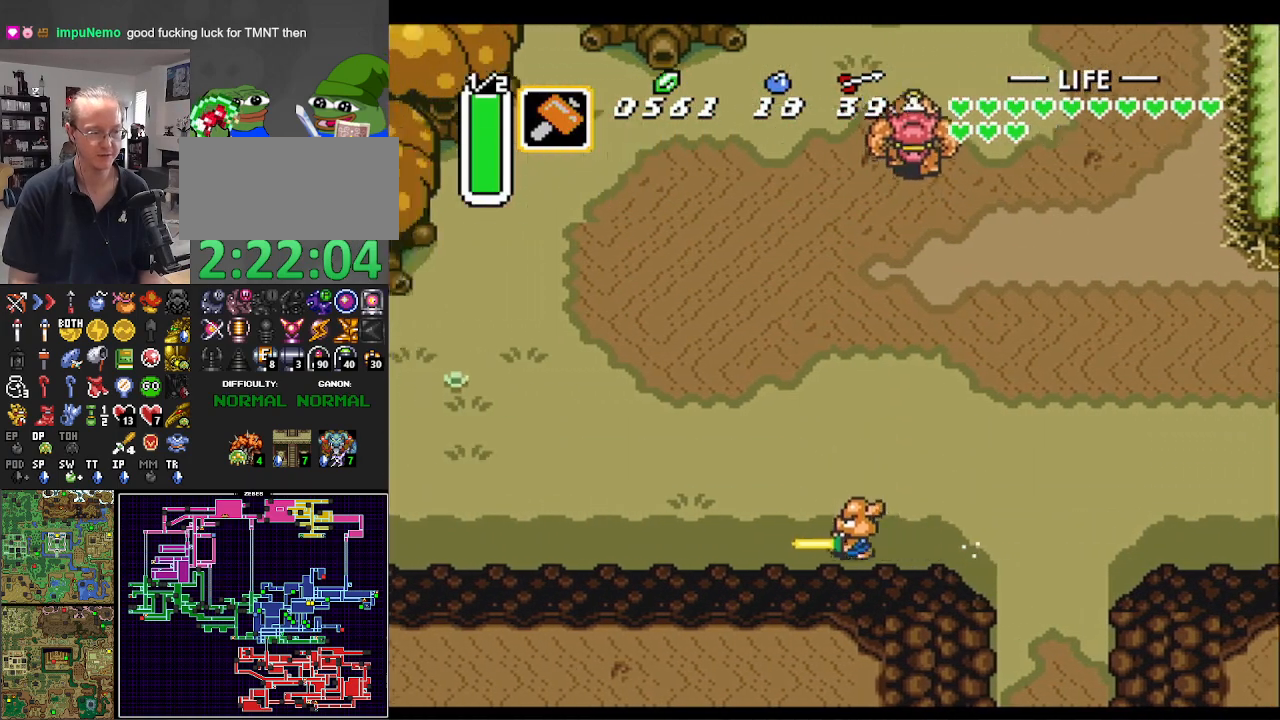
{"buttons": ["A"], "events": []}
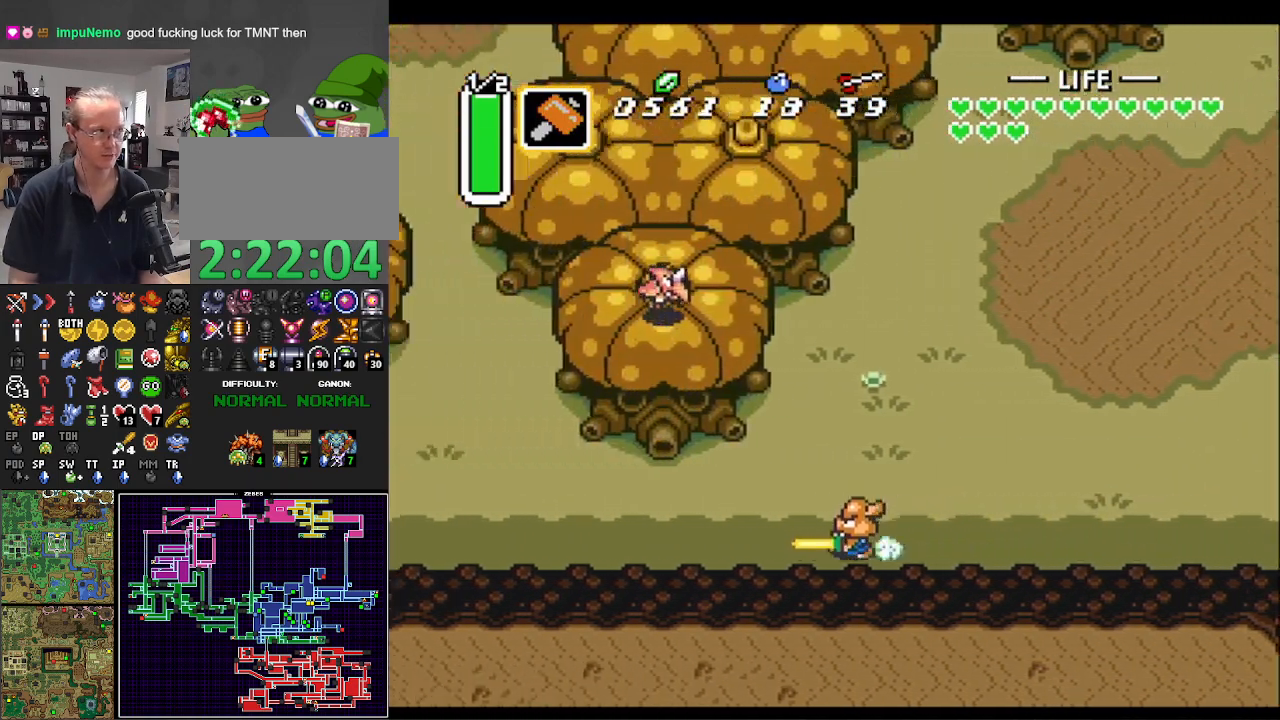
{"buttons": ["DPAD_UP"], "events": [[467, "A", "up"], [483, "DPAD_UP", "down"]]}
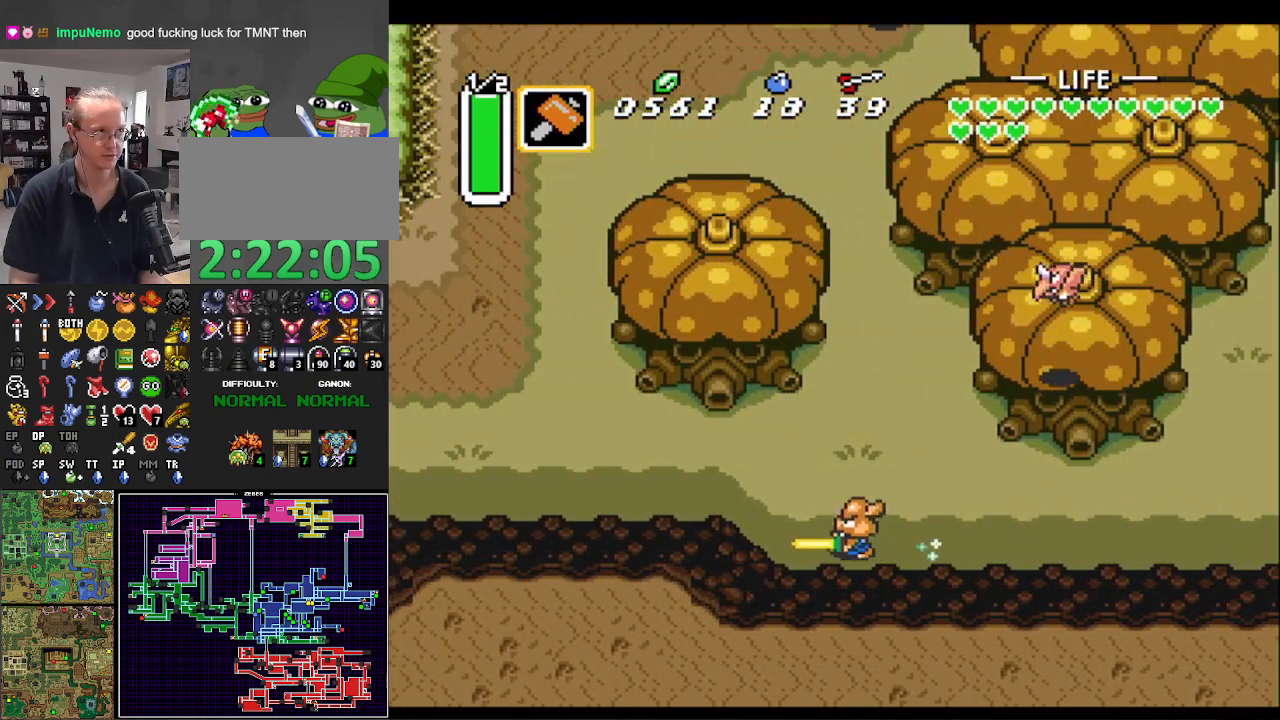
{"buttons": ["A"], "events": [[50, "A", "down"], [67, "DPAD_UP", "up"]]}
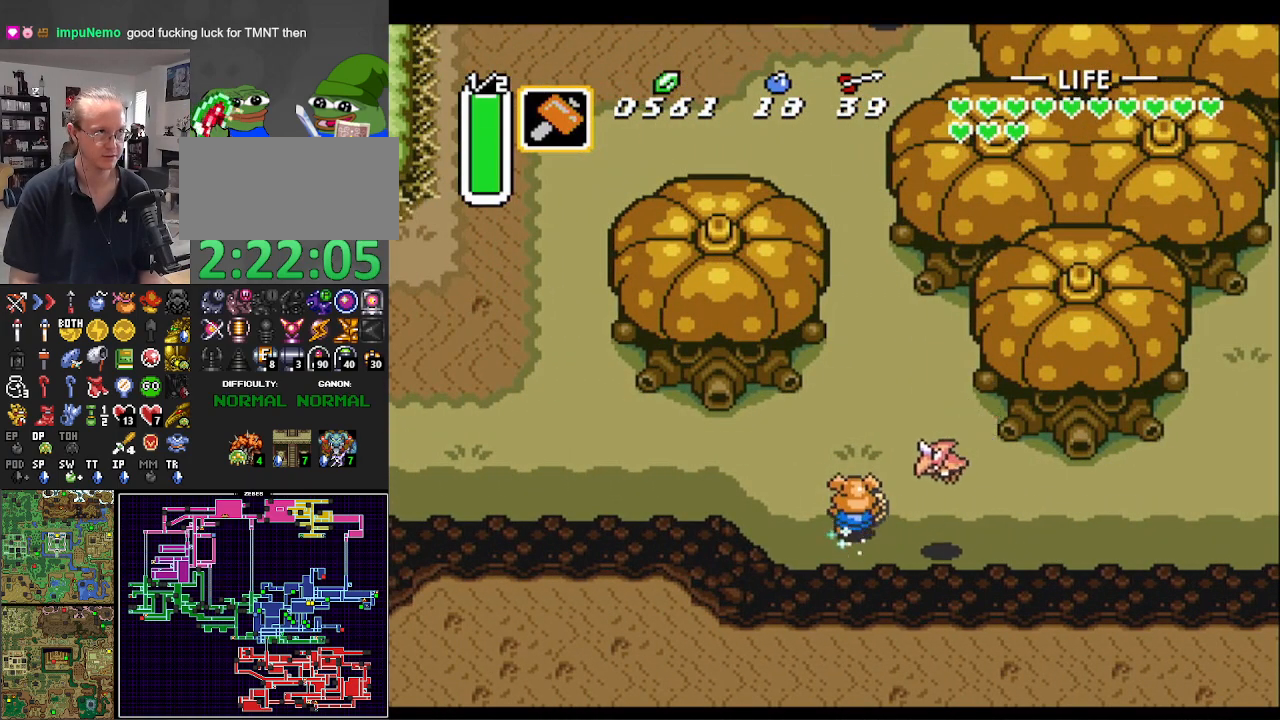
{"buttons": ["A"], "events": []}
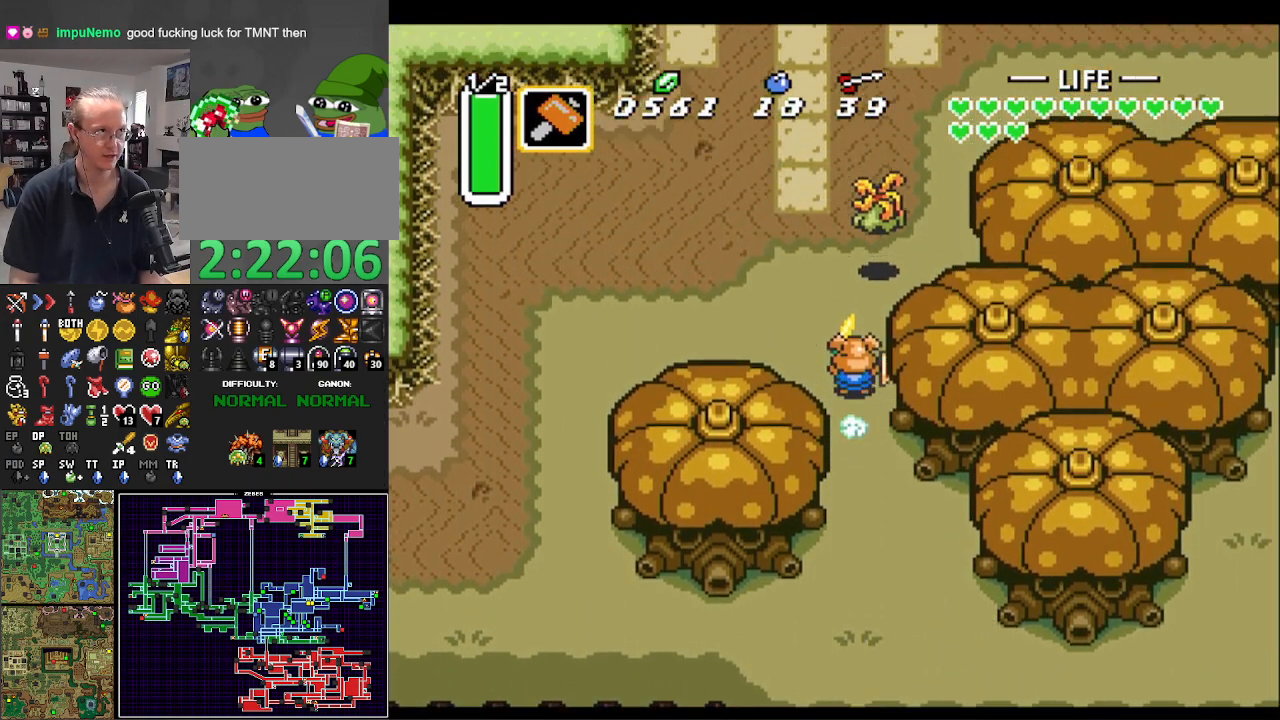
{"buttons": ["A"], "events": []}
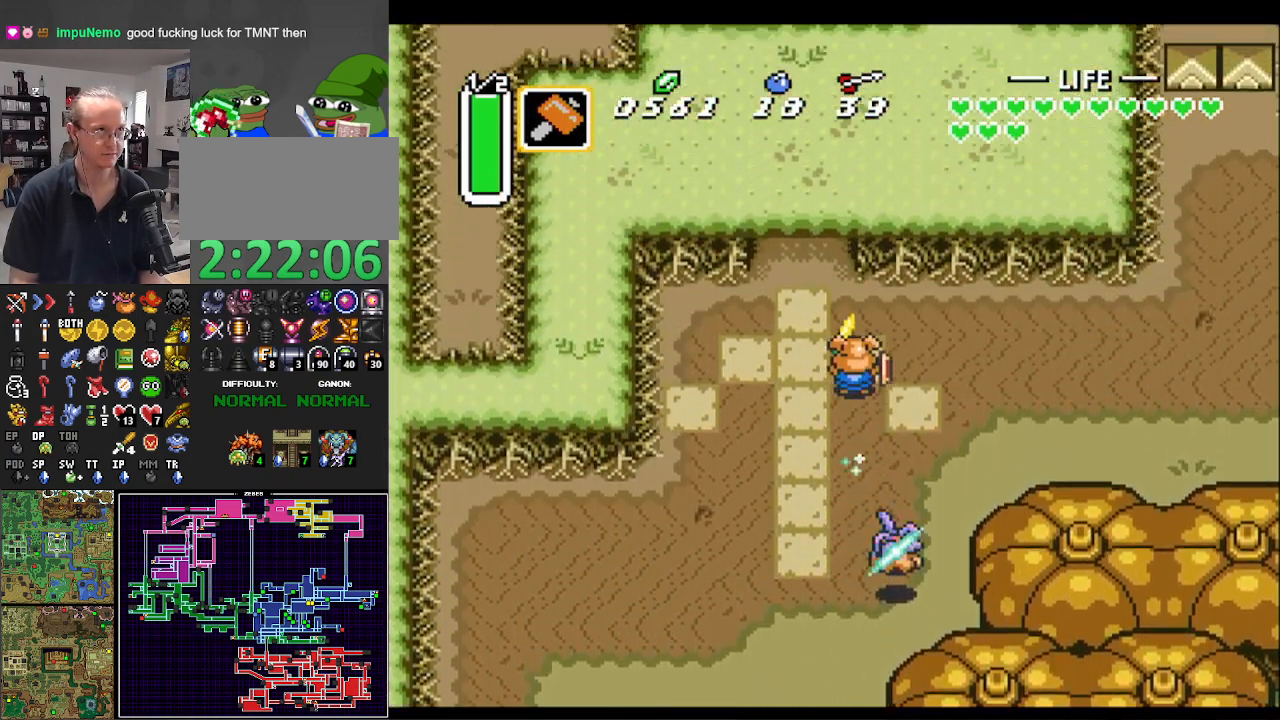
{"buttons": ["DPAD_UP"], "events": [[150, "DPAD_LEFT", "down"], [167, "DPAD_UP", "down"], [217, "A", "up"], [450, "DPAD_LEFT", "up"]]}
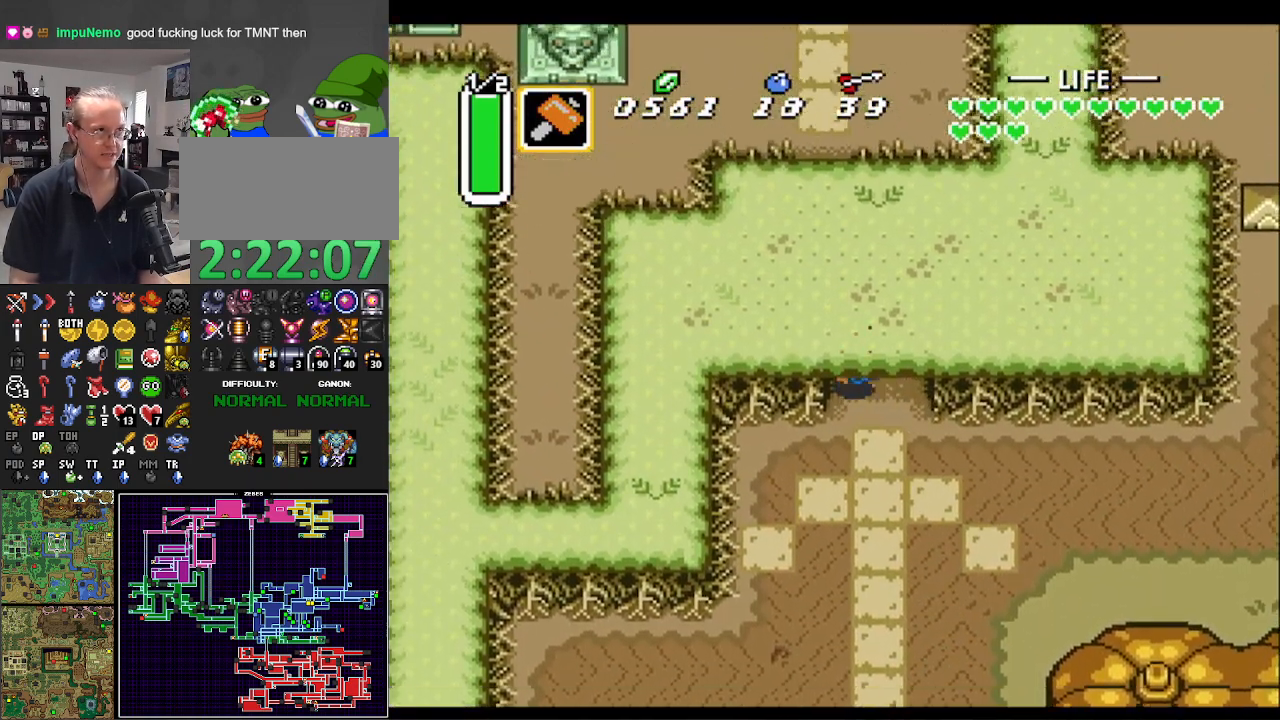
{"buttons": ["DPAD_UP", "DPAD_LEFT"], "events": [[217, "DPAD_LEFT", "down"]]}
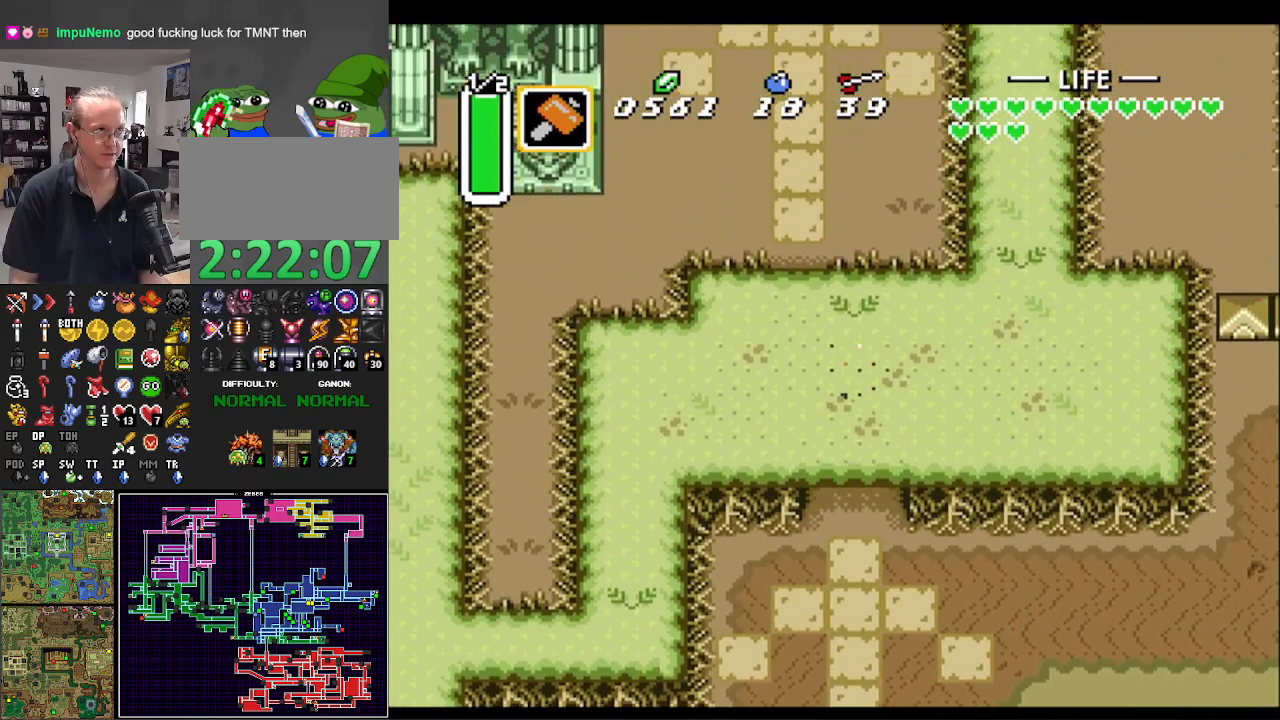
{"buttons": ["DPAD_UP", "DPAD_LEFT"], "events": [[200, "DPAD_LEFT", "up"], [500, "DPAD_LEFT", "down"]]}
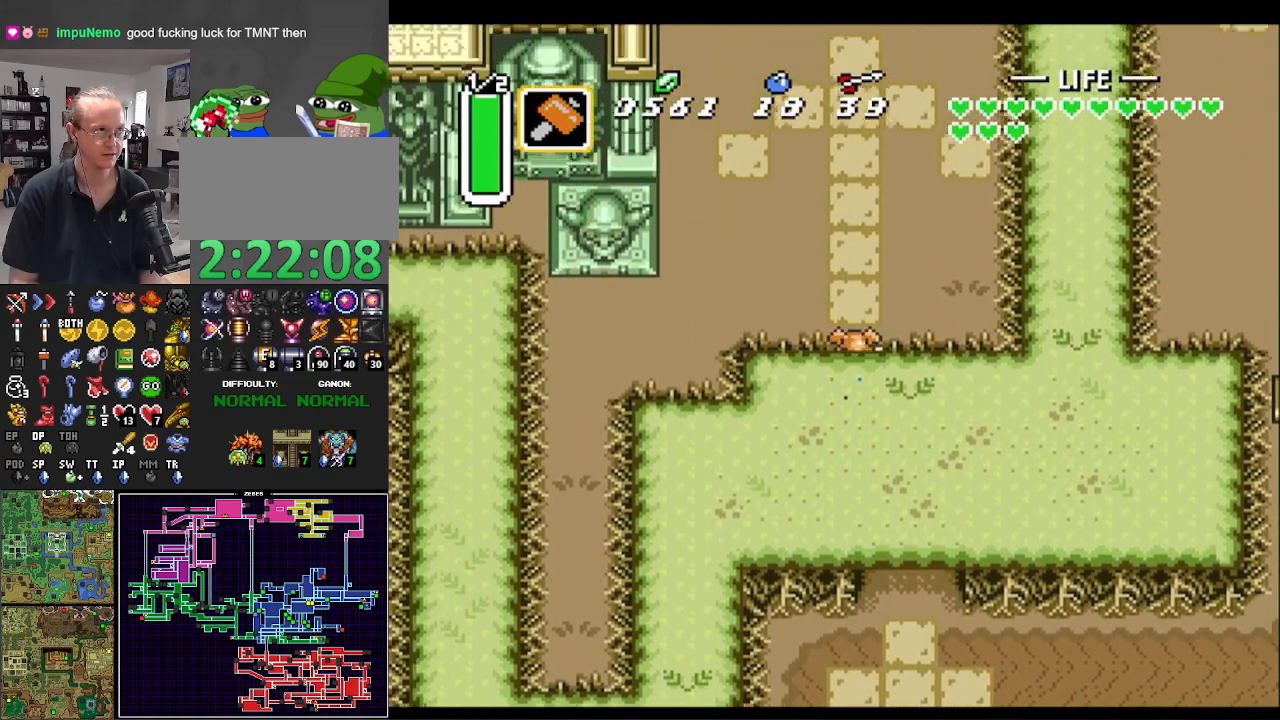
{"buttons": ["DPAD_LEFT"], "events": [[183, "DPAD_UP", "up"]]}
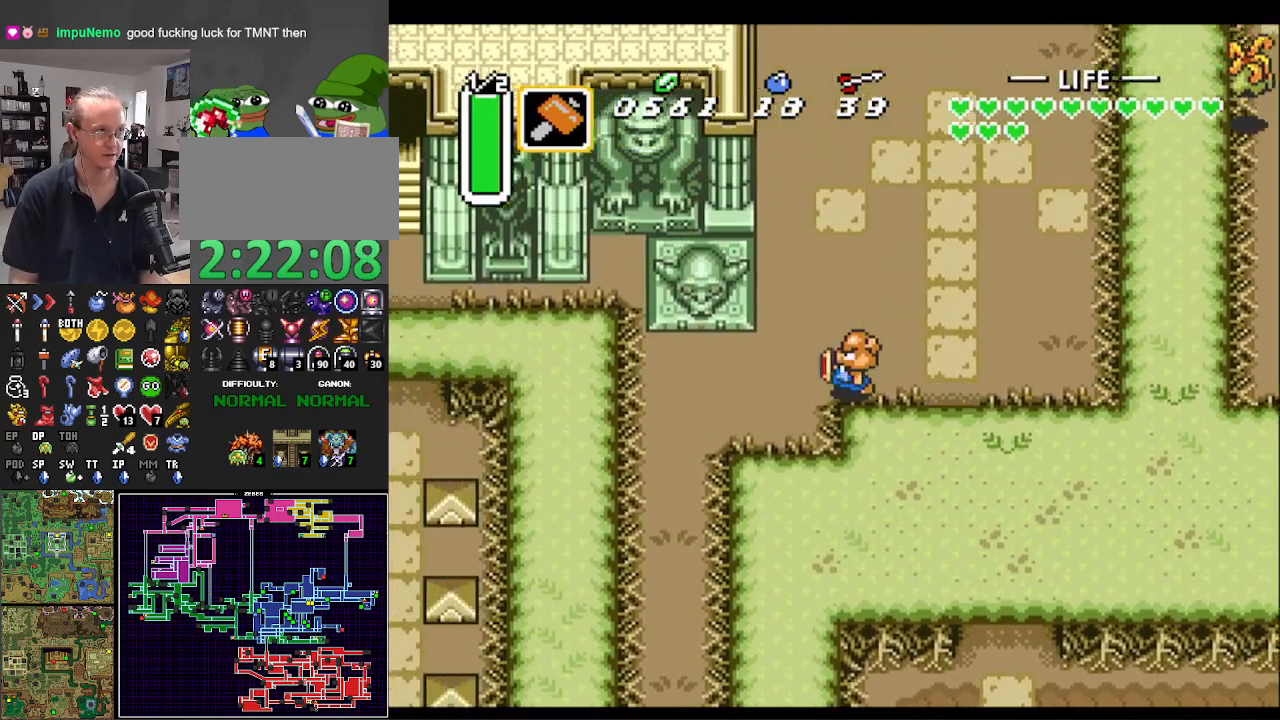
{"buttons": ["A"], "events": [[133, "DPAD_UP", "down"], [150, "DPAD_LEFT", "up"], [217, "A", "down"], [350, "DPAD_UP", "up"]]}
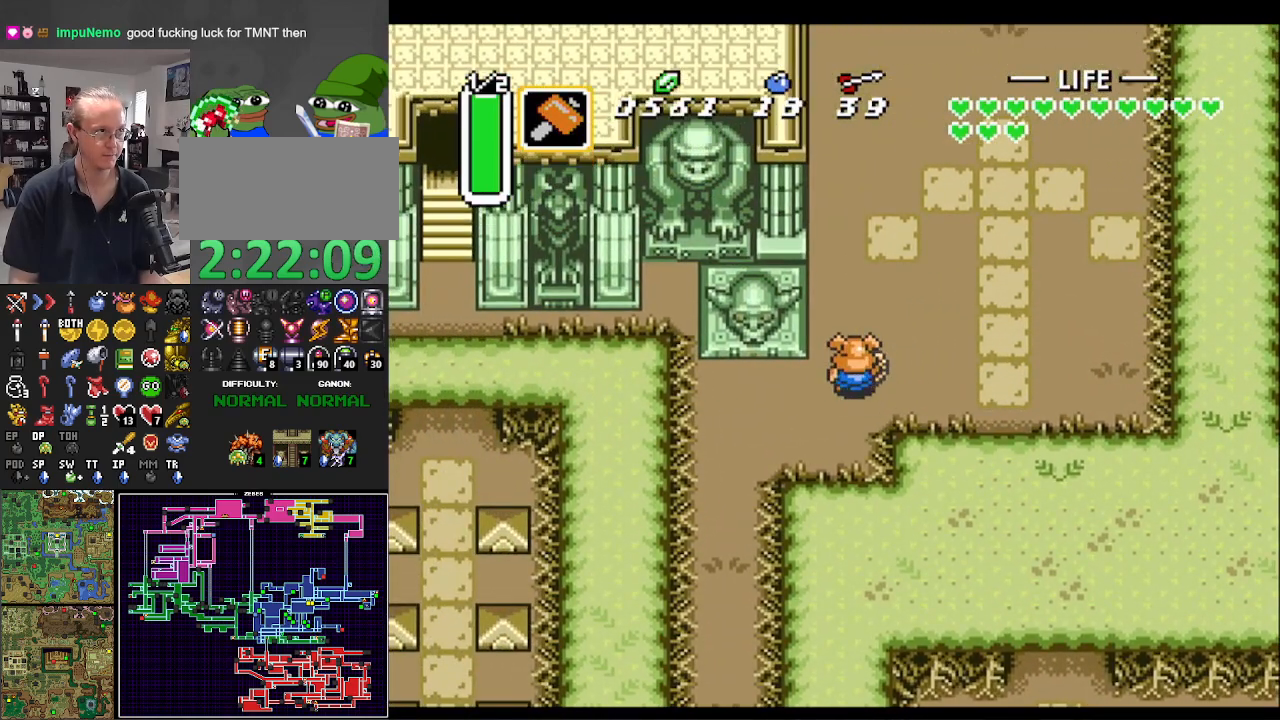
{"buttons": ["A"], "events": []}
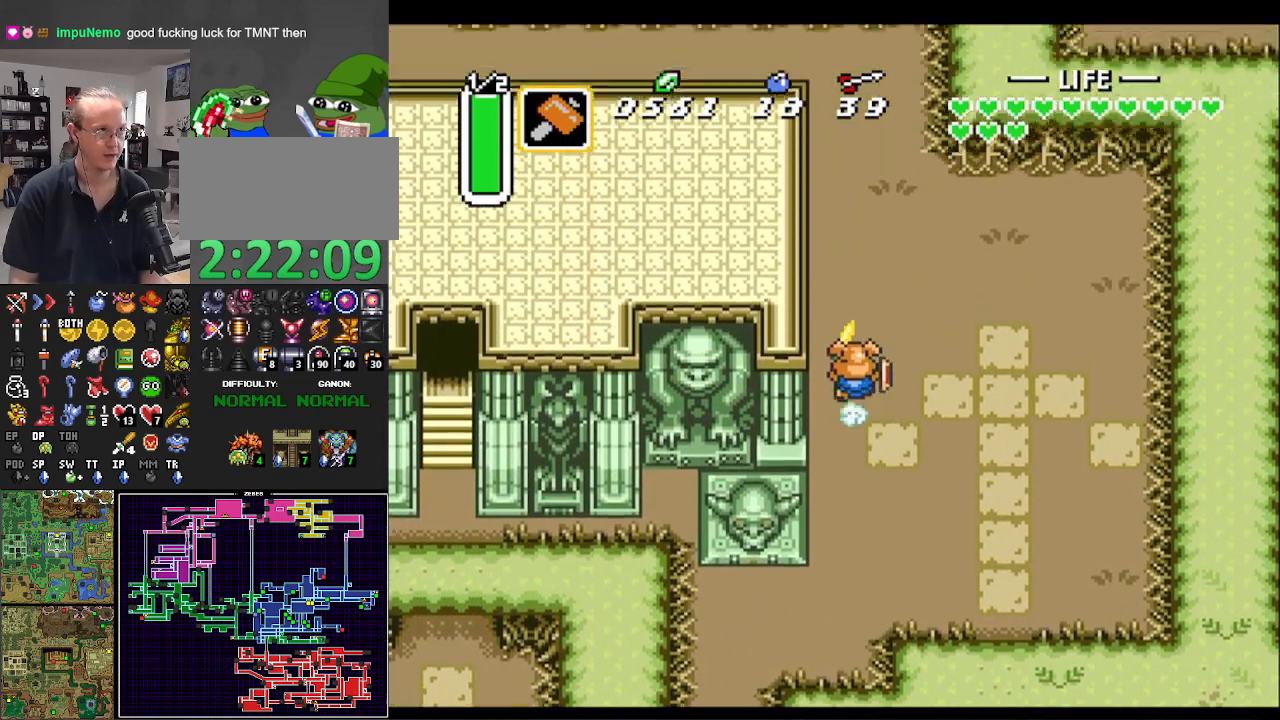
{"buttons": ["DPAD_UP", "DPAD_LEFT"], "events": [[350, "A", "up"], [350, "DPAD_UP", "down"], [383, "DPAD_LEFT", "down"]]}
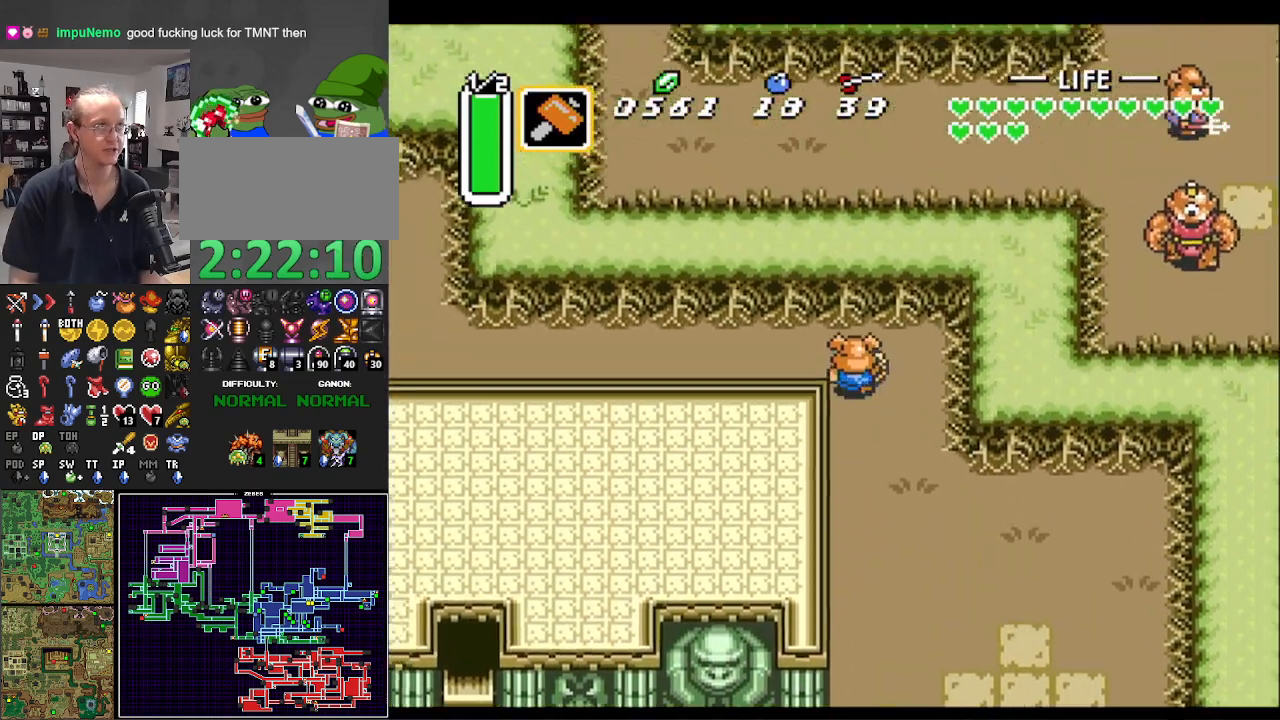
{"buttons": ["DPAD_LEFT"], "events": [[17, "DPAD_UP", "up"], [167, "DPAD_UP", "down"], [250, "DPAD_UP", "up"]]}
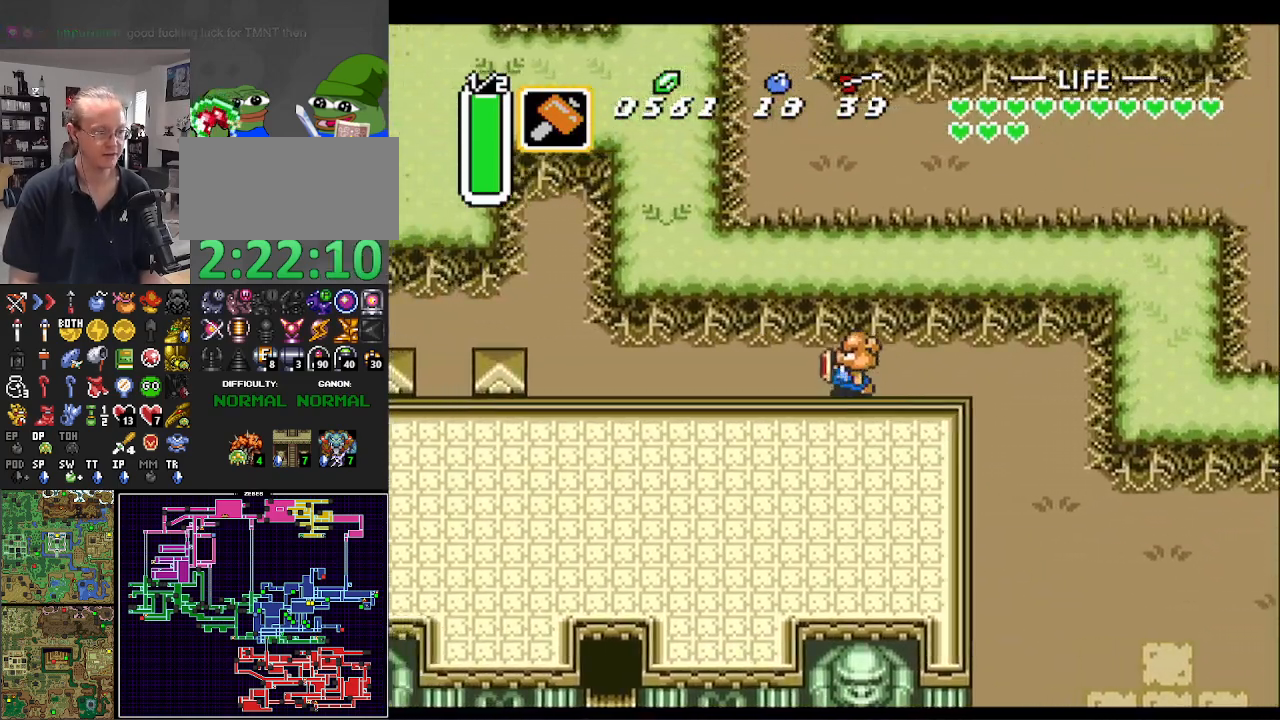
{"buttons": ["DPAD_LEFT"], "events": []}
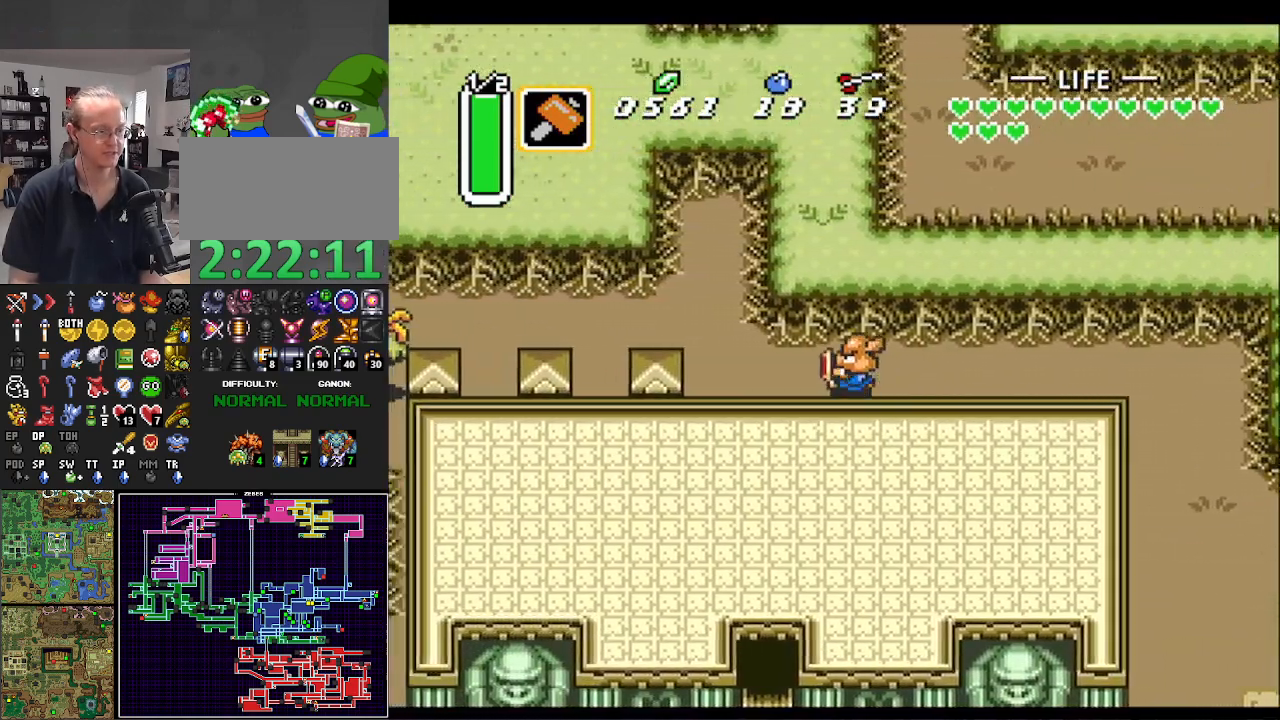
{"buttons": ["DPAD_LEFT"], "events": [[67, "DPAD_UP", "down"], [483, "DPAD_UP", "up"]]}
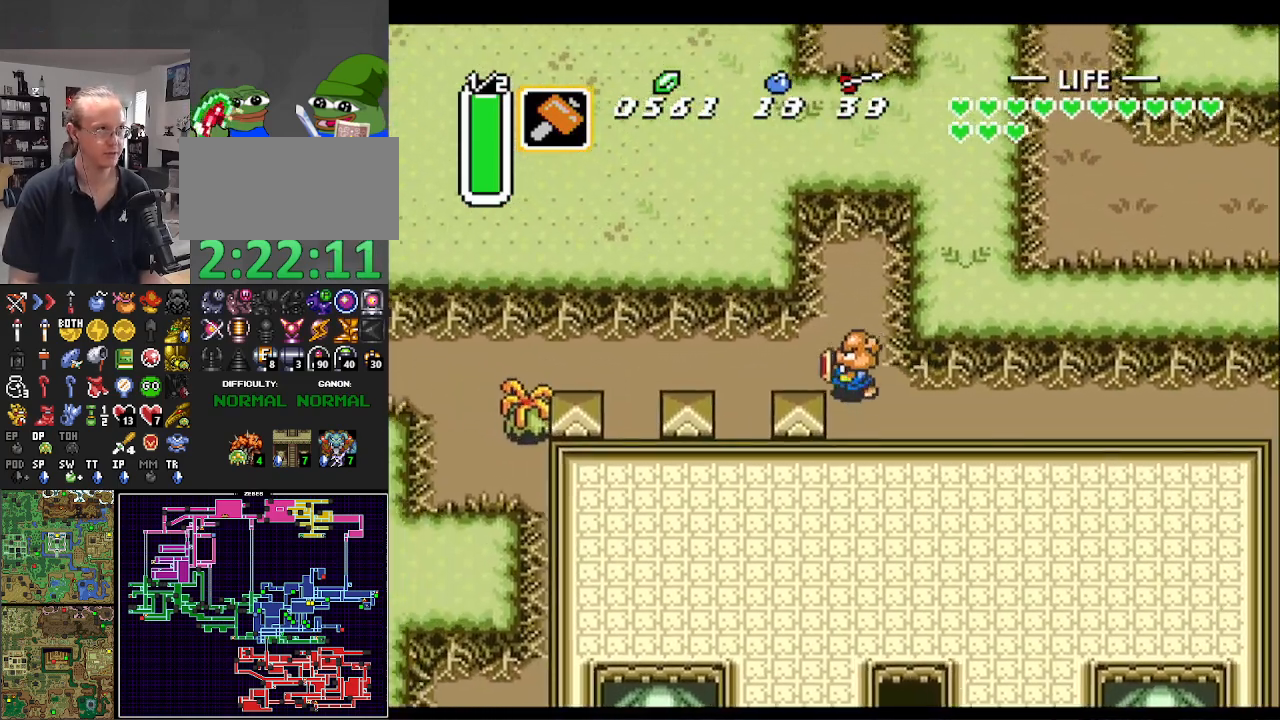
{"buttons": ["A"], "events": [[50, "A", "down"], [133, "DPAD_LEFT", "up"]]}
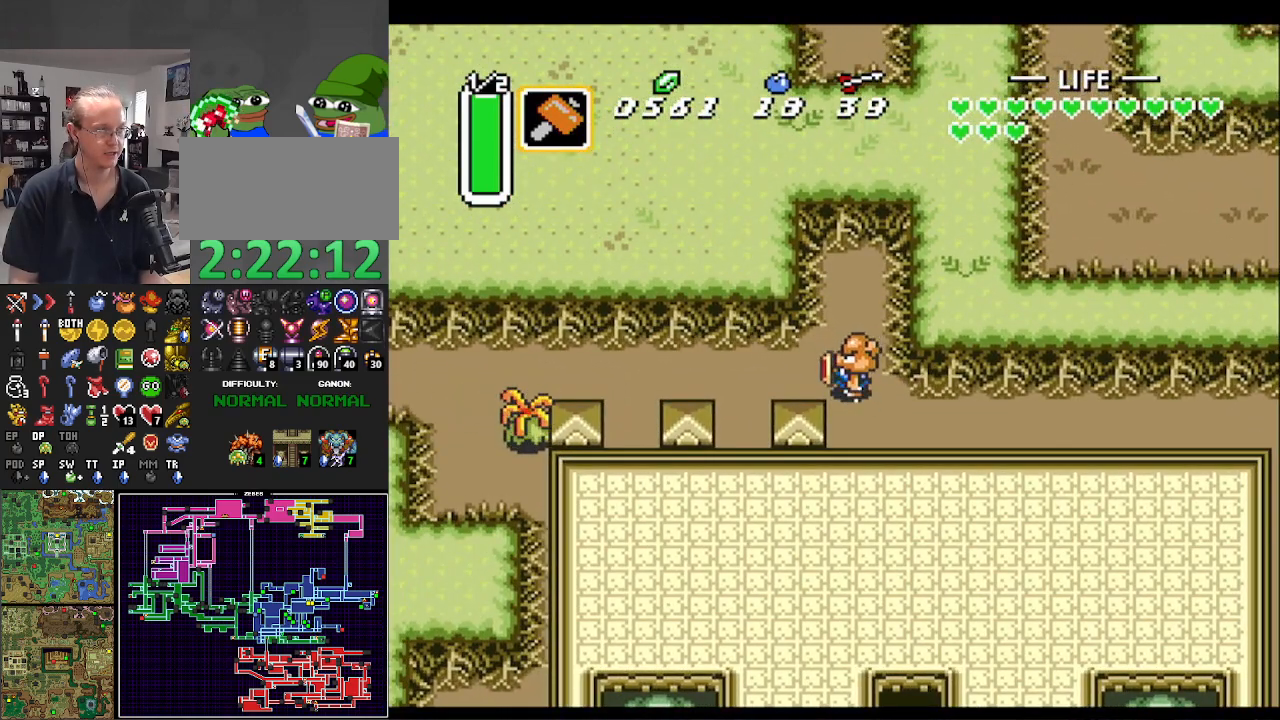
{"buttons": ["A"], "events": []}
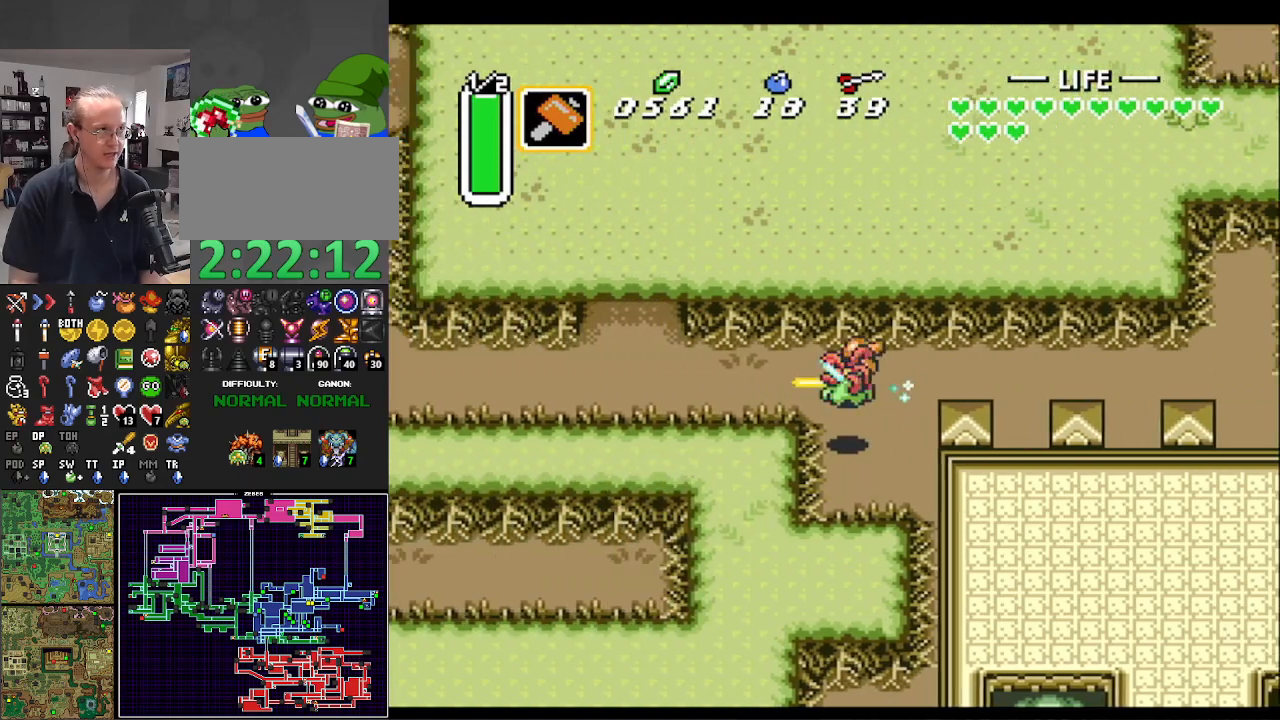
{"buttons": ["A", "DPAD_UP"], "events": [[483, "DPAD_UP", "down"]]}
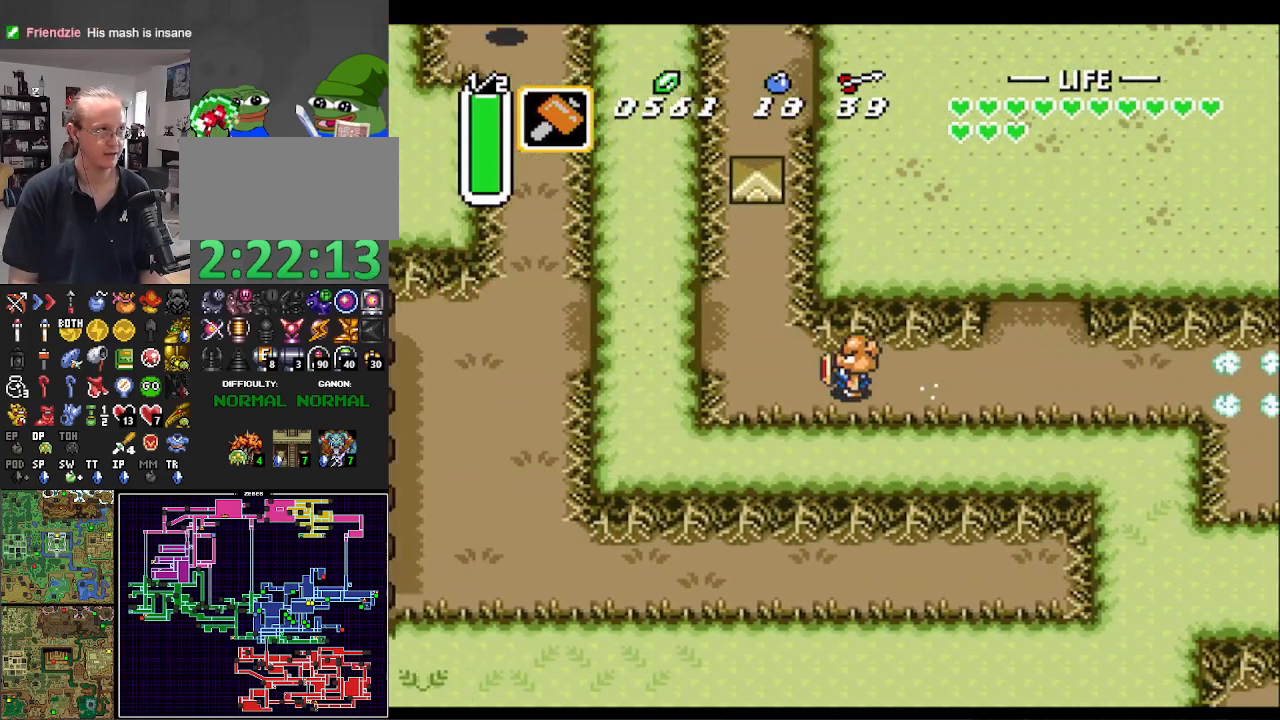
{"buttons": ["DPAD_LEFT"], "events": [[17, "A", "up"], [50, "DPAD_LEFT", "down"], [150, "DPAD_UP", "up"]]}
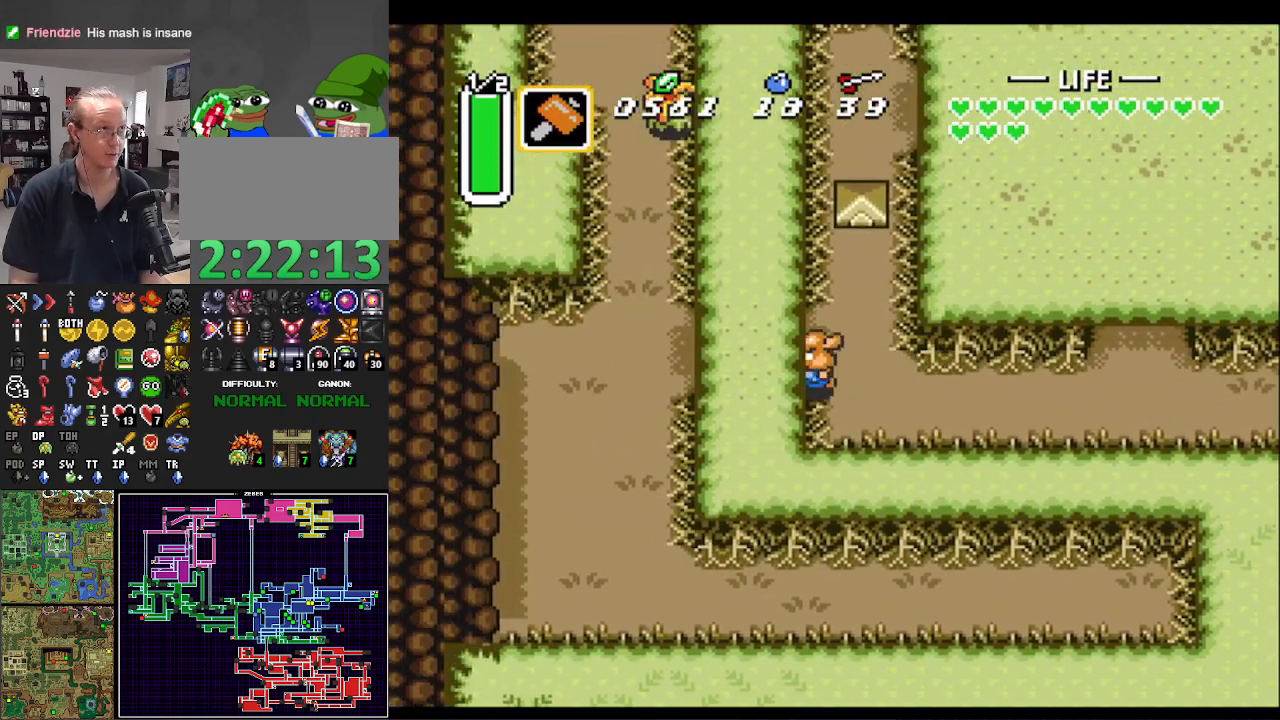
{"buttons": ["DPAD_UP", "DPAD_LEFT"], "events": [[500, "DPAD_UP", "down"]]}
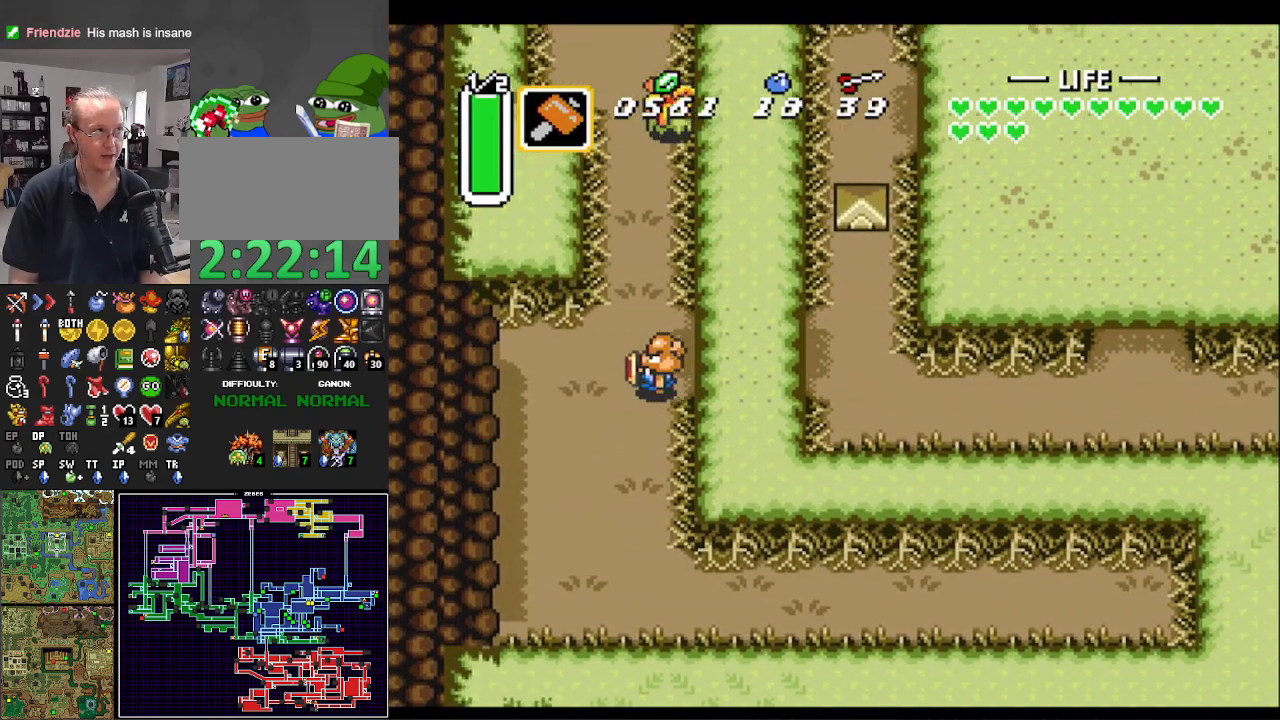
{"buttons": ["A"], "events": [[17, "A", "down"], [17, "DPAD_LEFT", "up"], [150, "DPAD_UP", "up"]]}
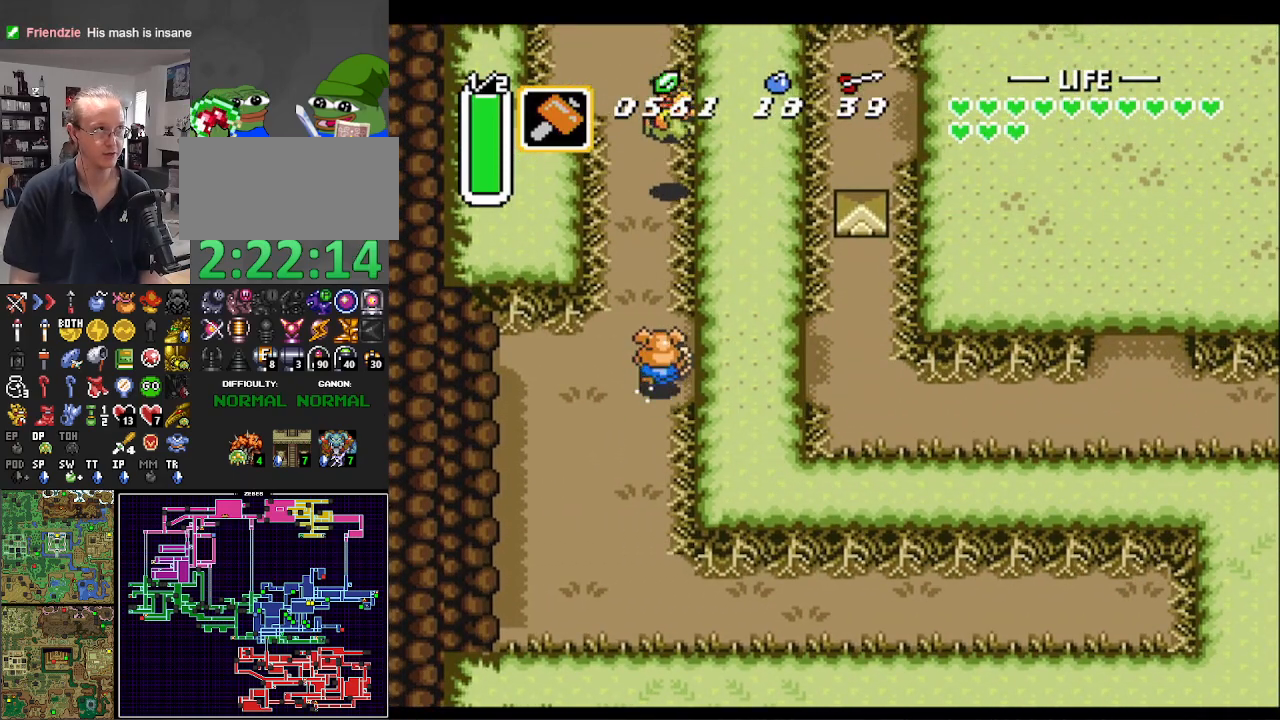
{"buttons": ["A"], "events": []}